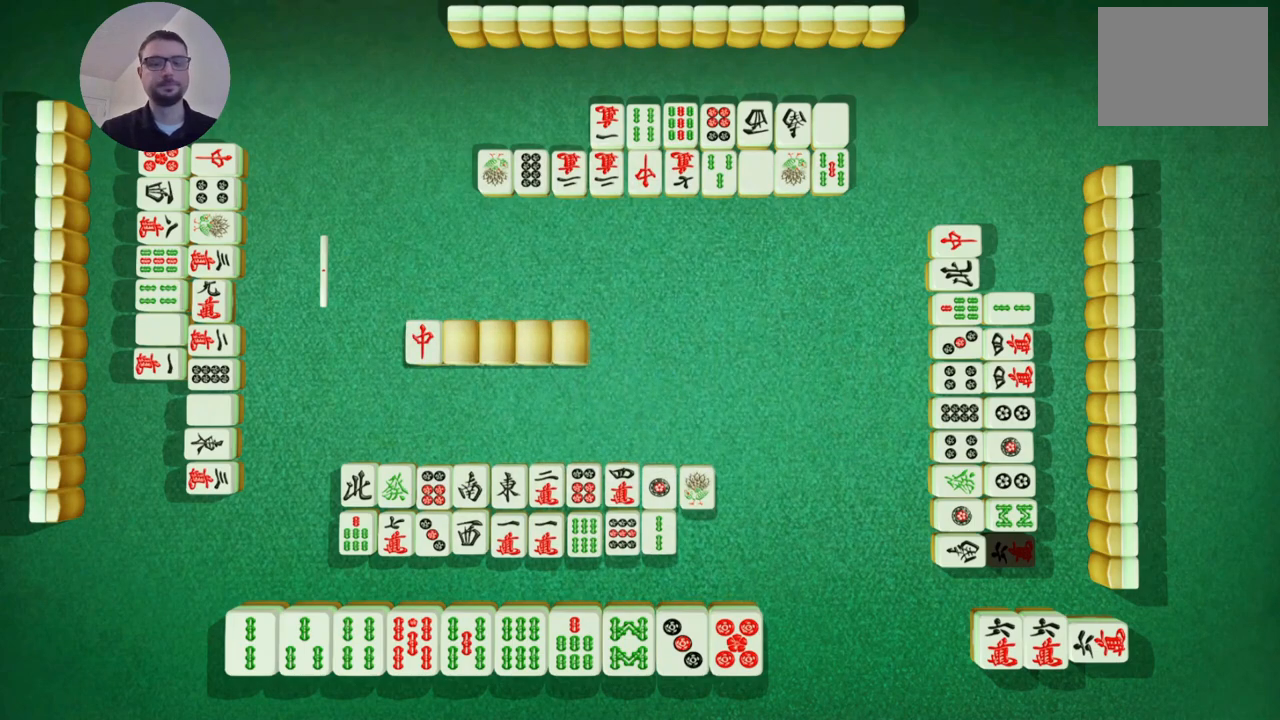
Gameplay with a controller (Xbox layout); each line is a JSON object with the inputs held at the frame after it. "events" lists button and stick changes between this image and that frame as [ms after this image, input, new state], when the widget could be followed in between. Not read: L2 L3 R2 R3 right_stick.
{"buttons": [], "left_stick": "center", "events": []}
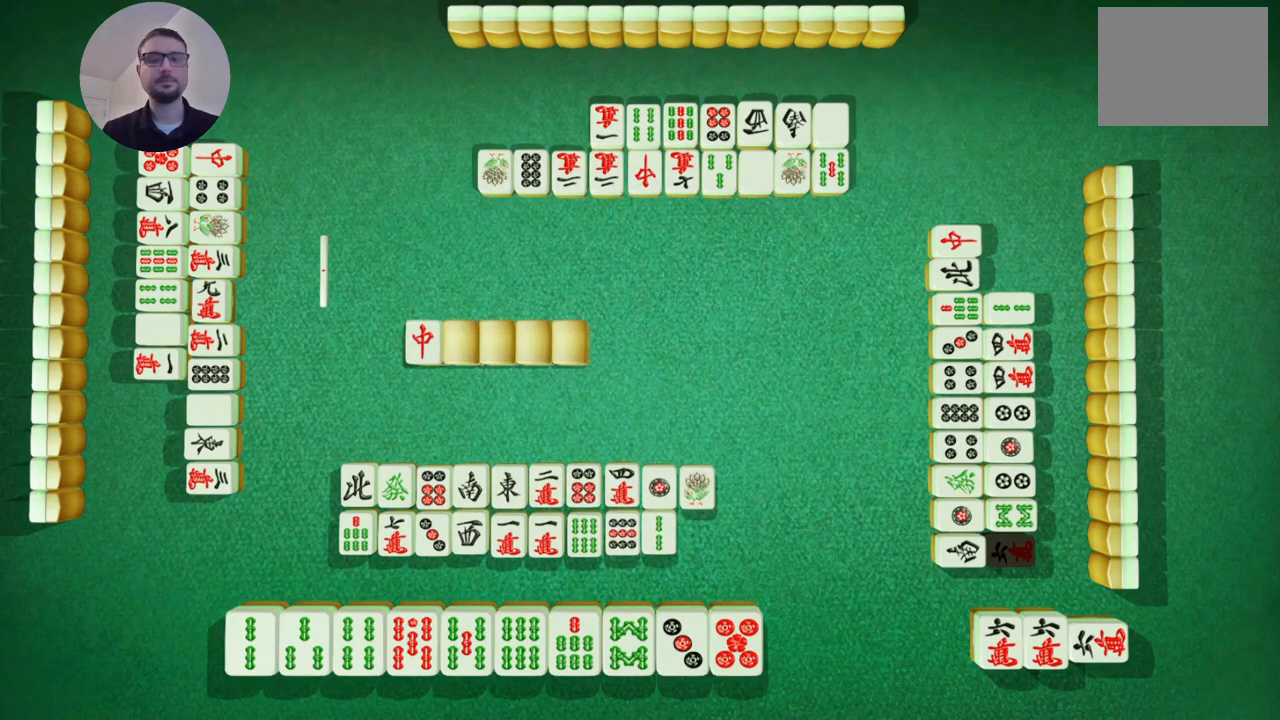
{"buttons": [], "left_stick": "center", "events": []}
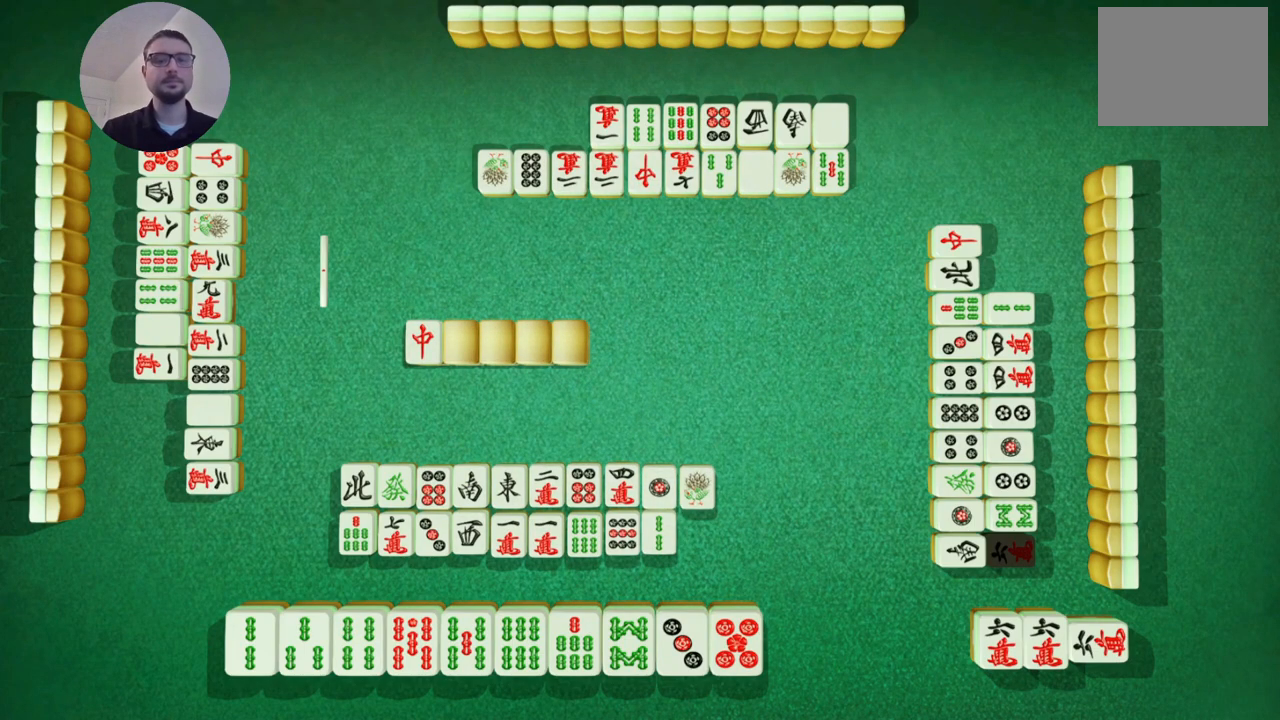
{"buttons": [], "left_stick": "center", "events": []}
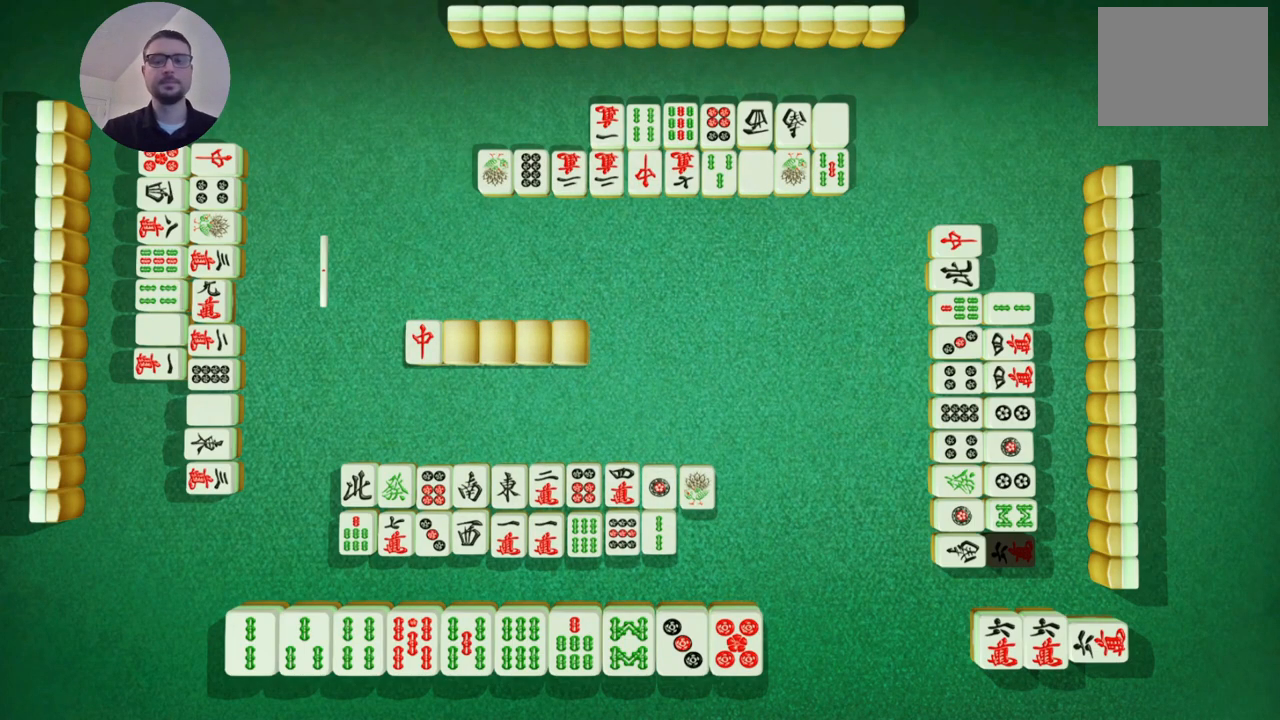
{"buttons": [], "left_stick": "center", "events": []}
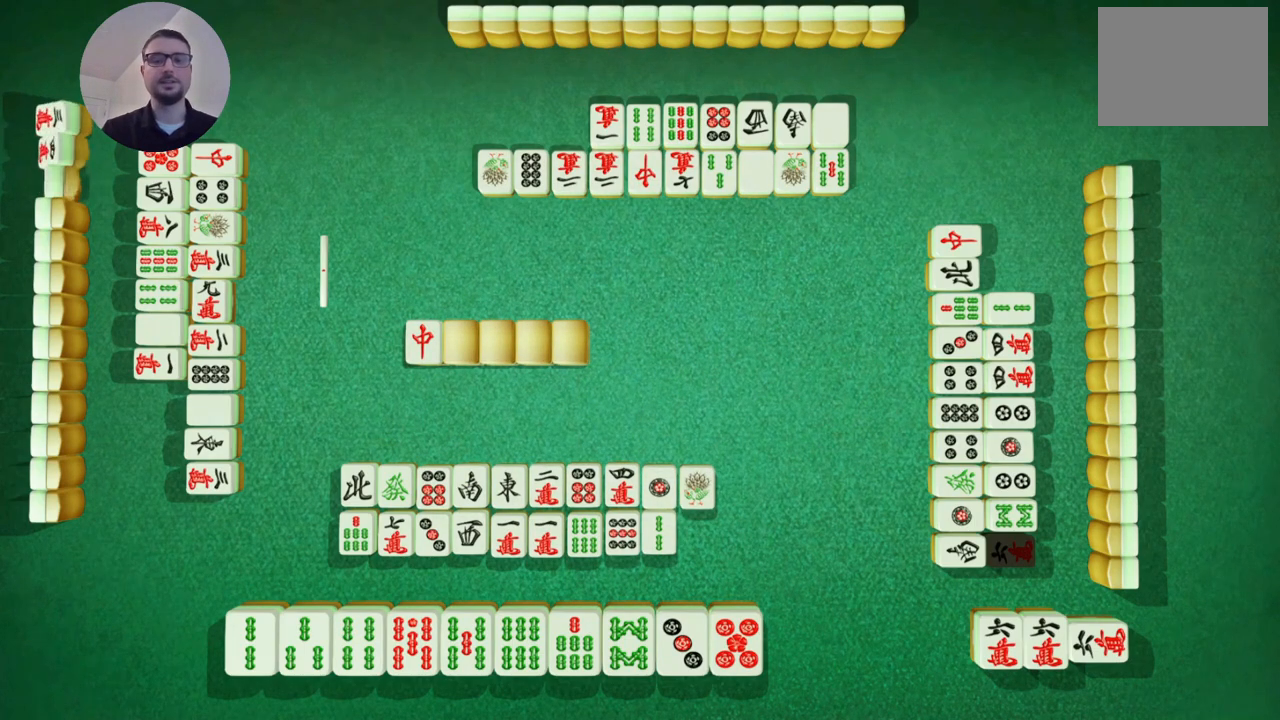
{"buttons": [], "left_stick": "center", "events": []}
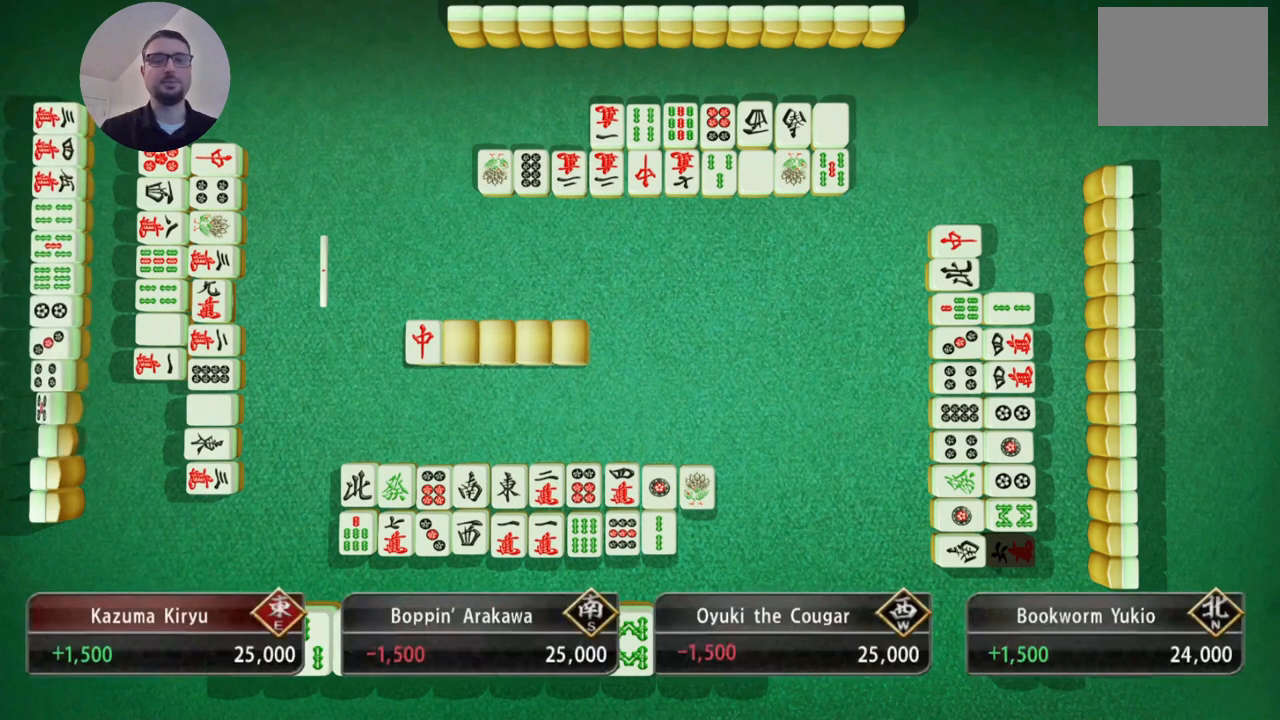
{"buttons": [], "left_stick": "center", "events": []}
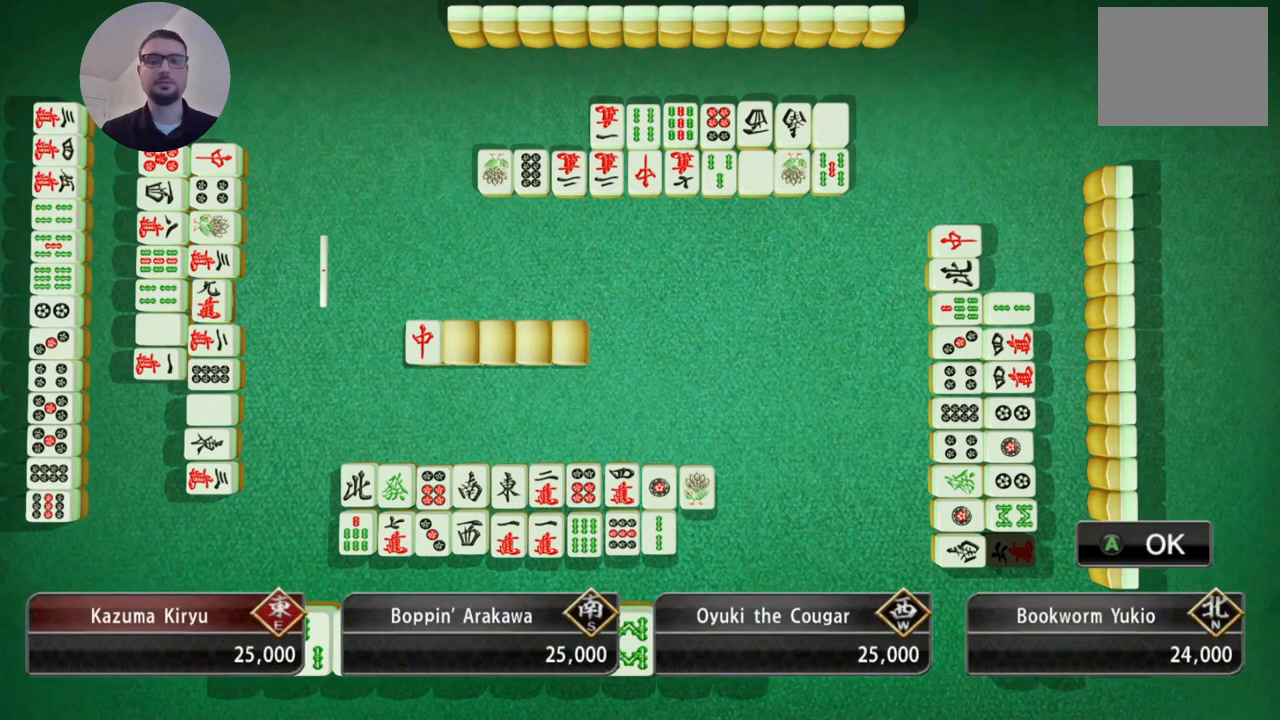
{"buttons": ["A"], "left_stick": "center", "events": [[418, "A", "down"]]}
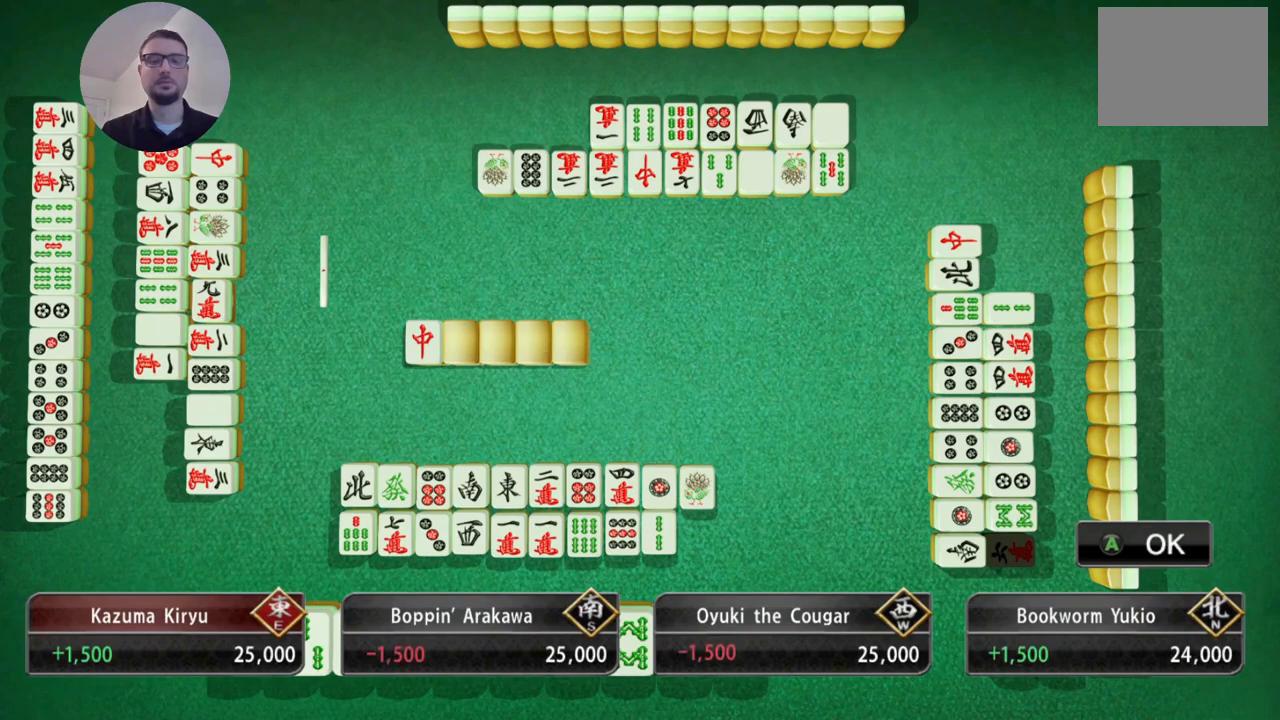
{"buttons": [], "left_stick": "center", "events": [[17, "A", "up"], [117, "A", "down"], [217, "A", "up"], [350, "A", "down"], [417, "A", "up"]]}
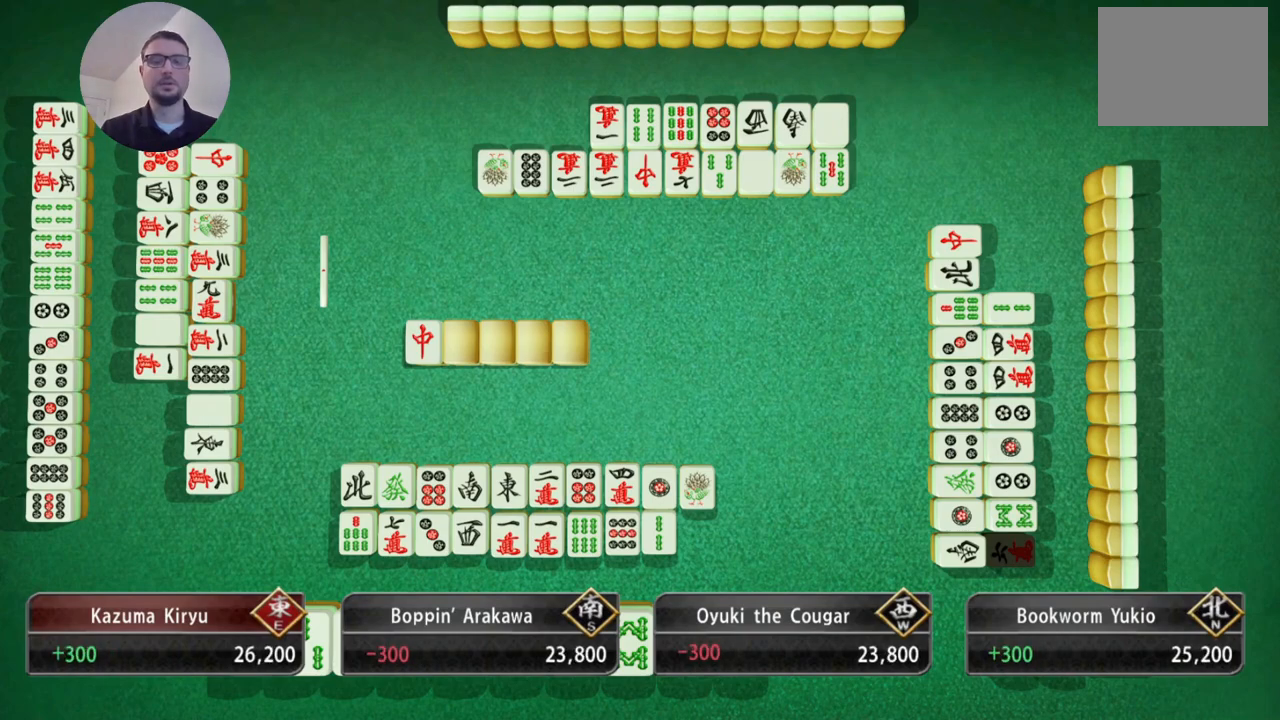
{"buttons": ["A"], "left_stick": "center", "events": [[17, "A", "down"], [117, "A", "up"], [234, "A", "down"], [317, "A", "up"], [418, "A", "down"]]}
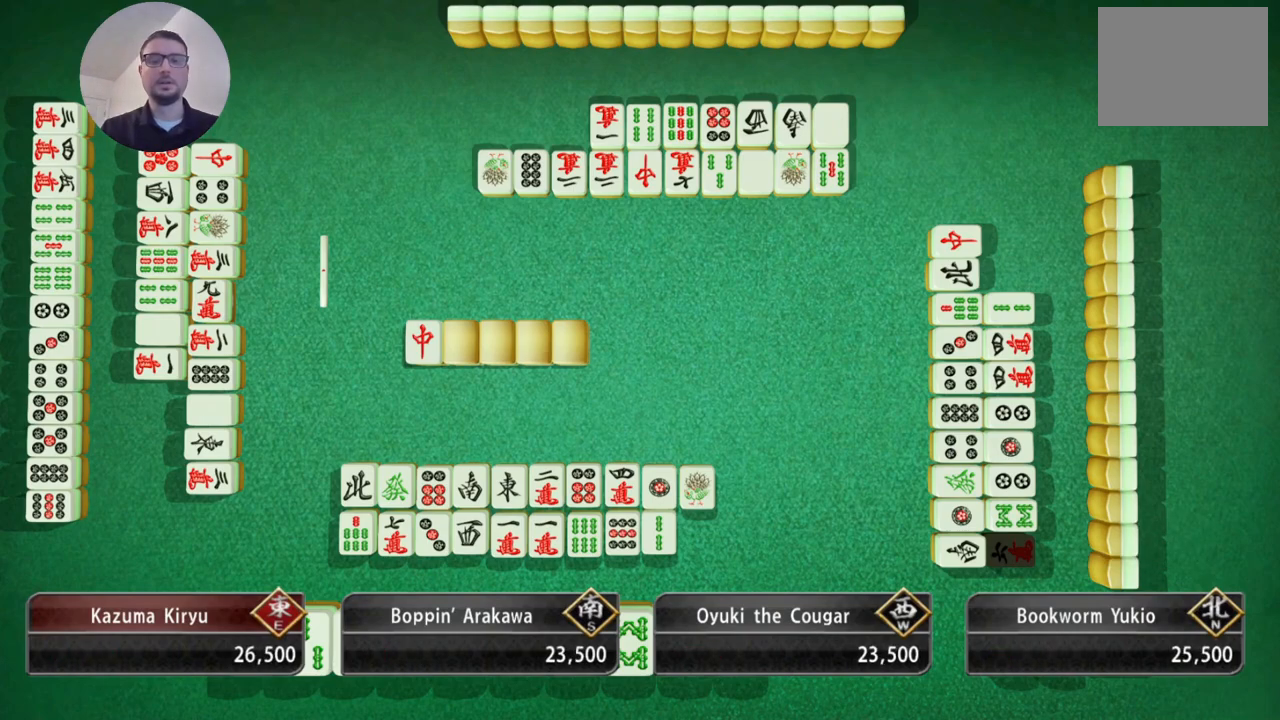
{"buttons": [], "left_stick": "center", "events": [[17, "A", "up"]]}